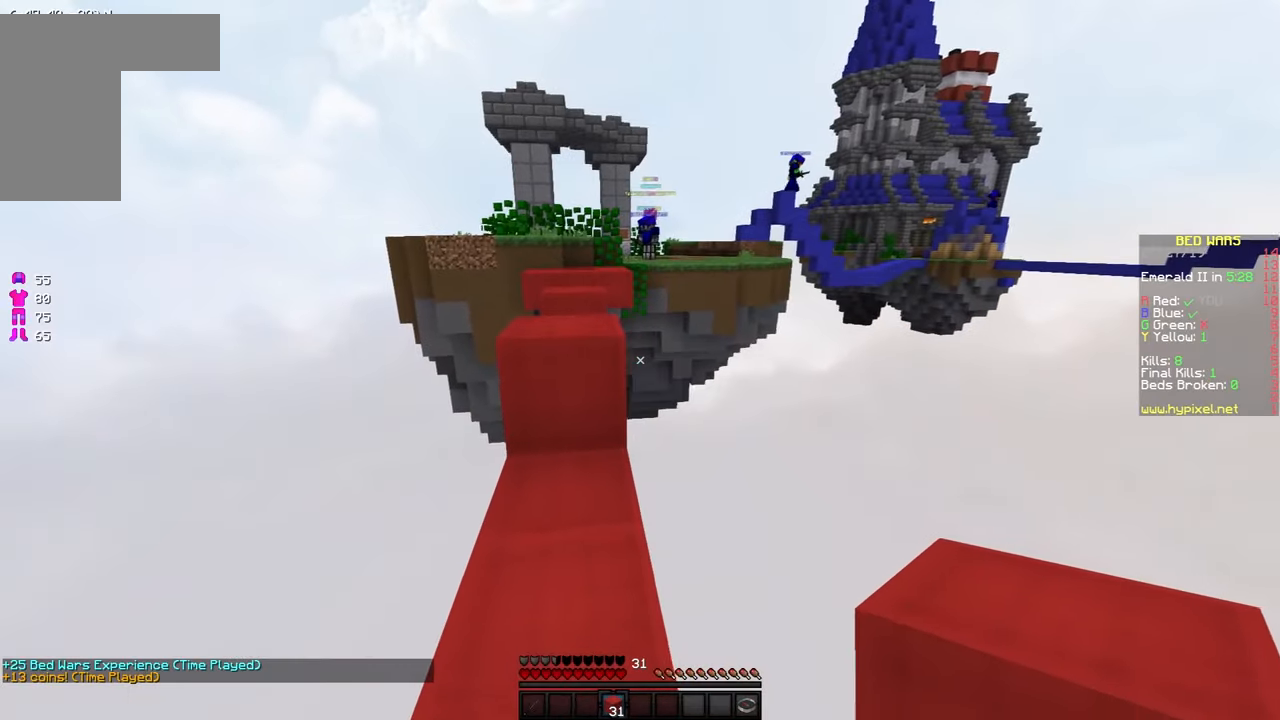
Gameplay with keyboard and mouse; each line is a JSON object with the keys and mouse buttons held at the frame after it. "events" lists presses ("down") and releases ("up") of "a", "d", "s", "space", "w", "mouse_left" and "mouse_right" between this image and that frame as [ms after this image, input, new state], when the widget could be followed in between. "mouse_left", "mouse_right" = the "left", "right" buttons of the "mouse" list. No other keys are recorded. Fast repeated clicks can show as one long hold. Mouse movement is not recorded.
{"keys": [], "mouse": [], "events": [[100, "space", "down"], [317, "space", "up"], [467, "s", "up"]]}
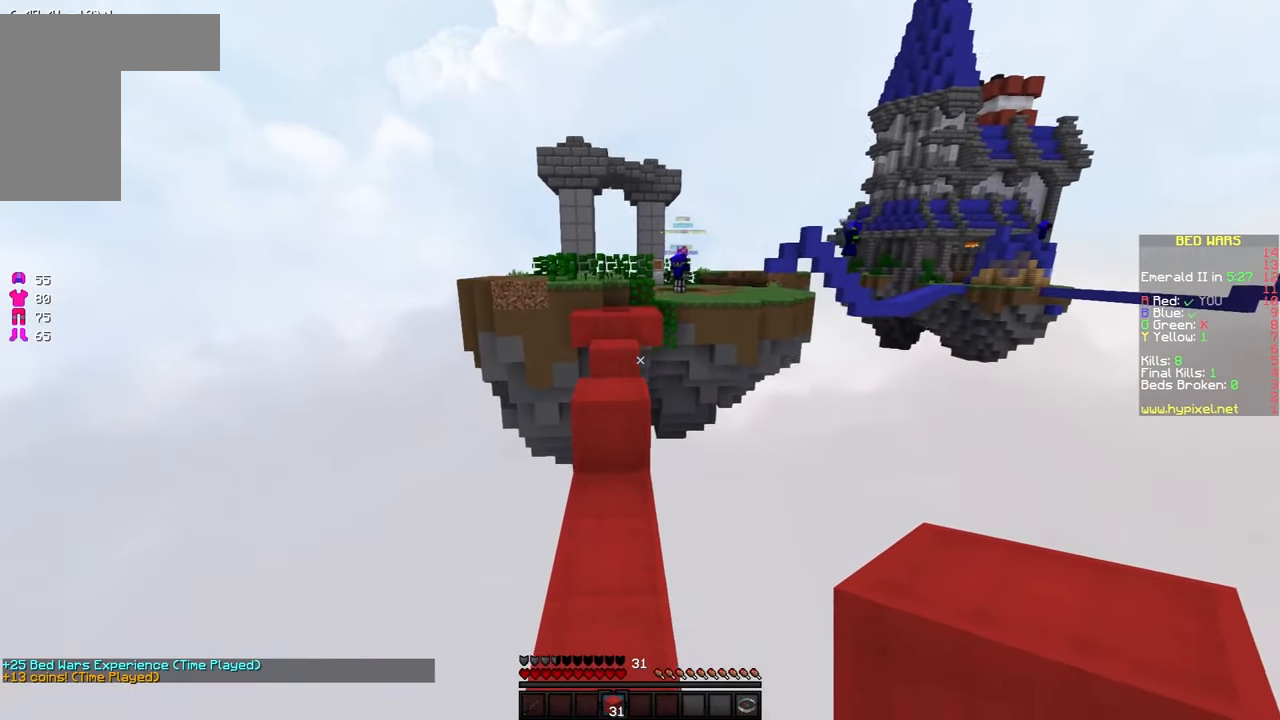
{"keys": ["w"], "mouse": [], "events": [[150, "w", "down"]]}
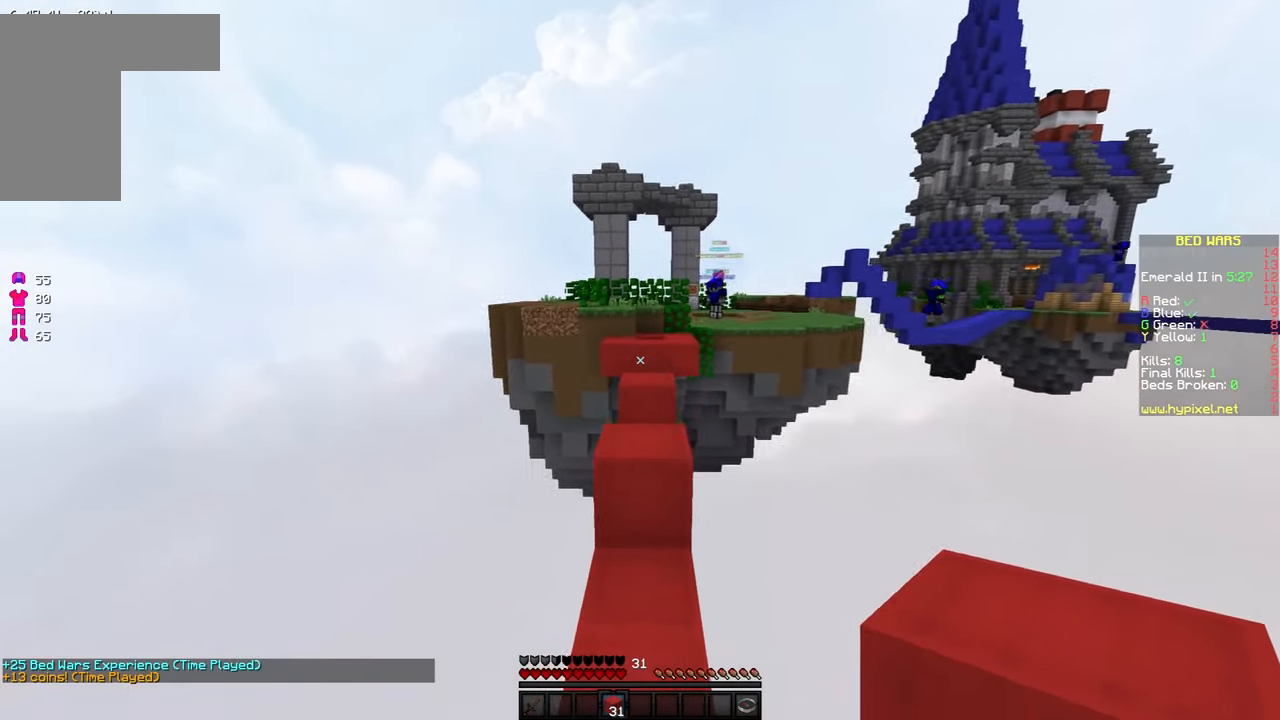
{"keys": ["w"], "mouse": [], "events": [[200, "space", "down"], [450, "space", "up"]]}
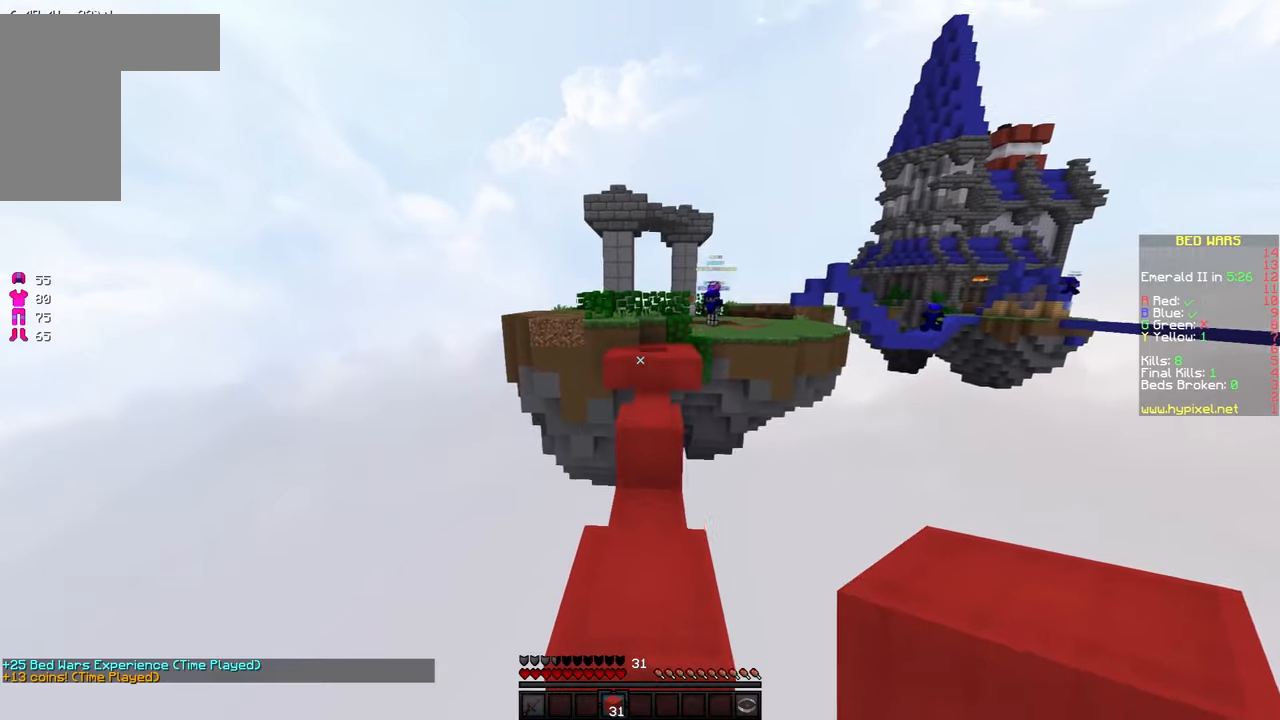
{"keys": ["w"], "mouse": [], "events": [[33, "space", "down"], [500, "space", "up"]]}
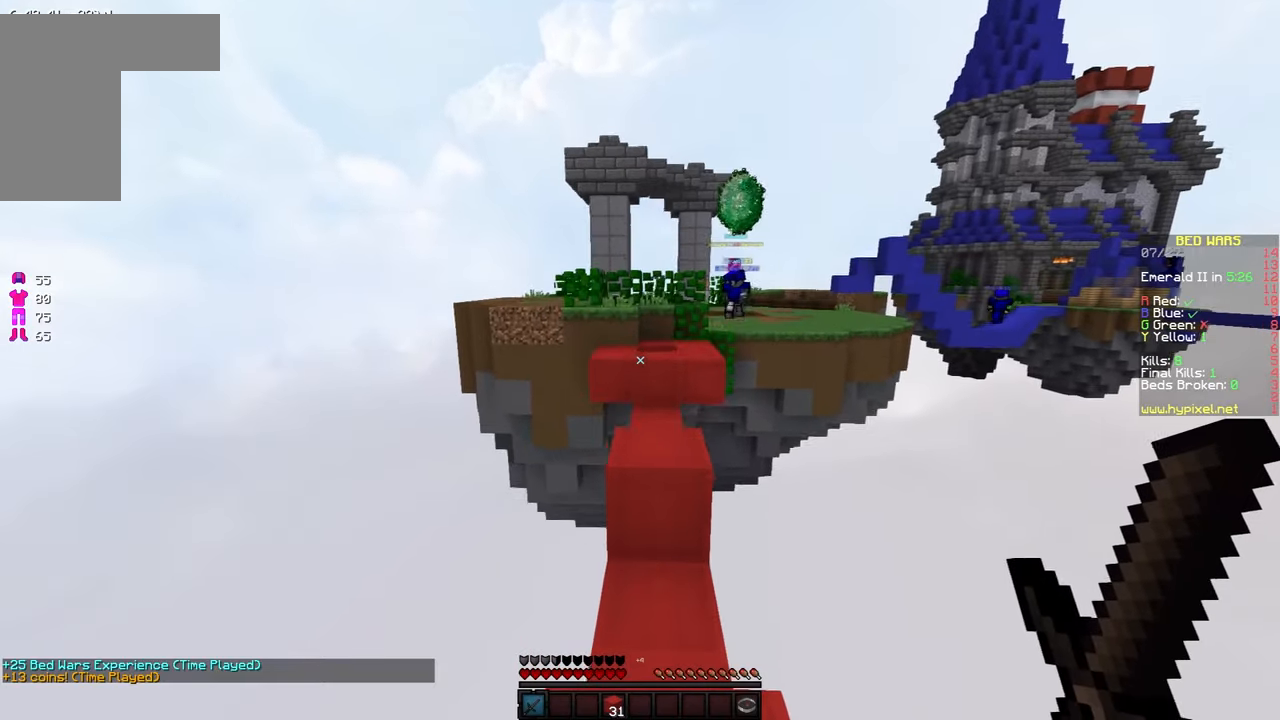
{"keys": ["w"], "mouse": [], "events": [[300, "space", "down"], [450, "space", "up"]]}
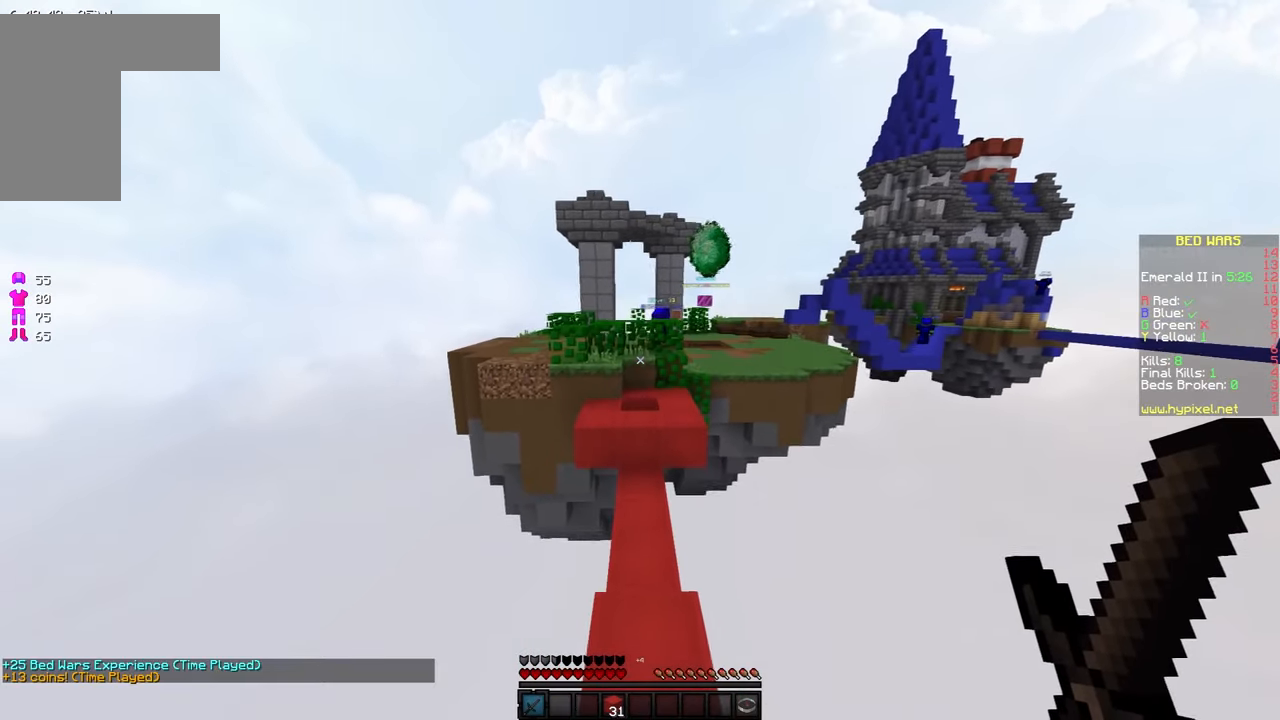
{"keys": ["s"], "mouse": [], "events": [[50, "w", "up"], [266, "s", "down"]]}
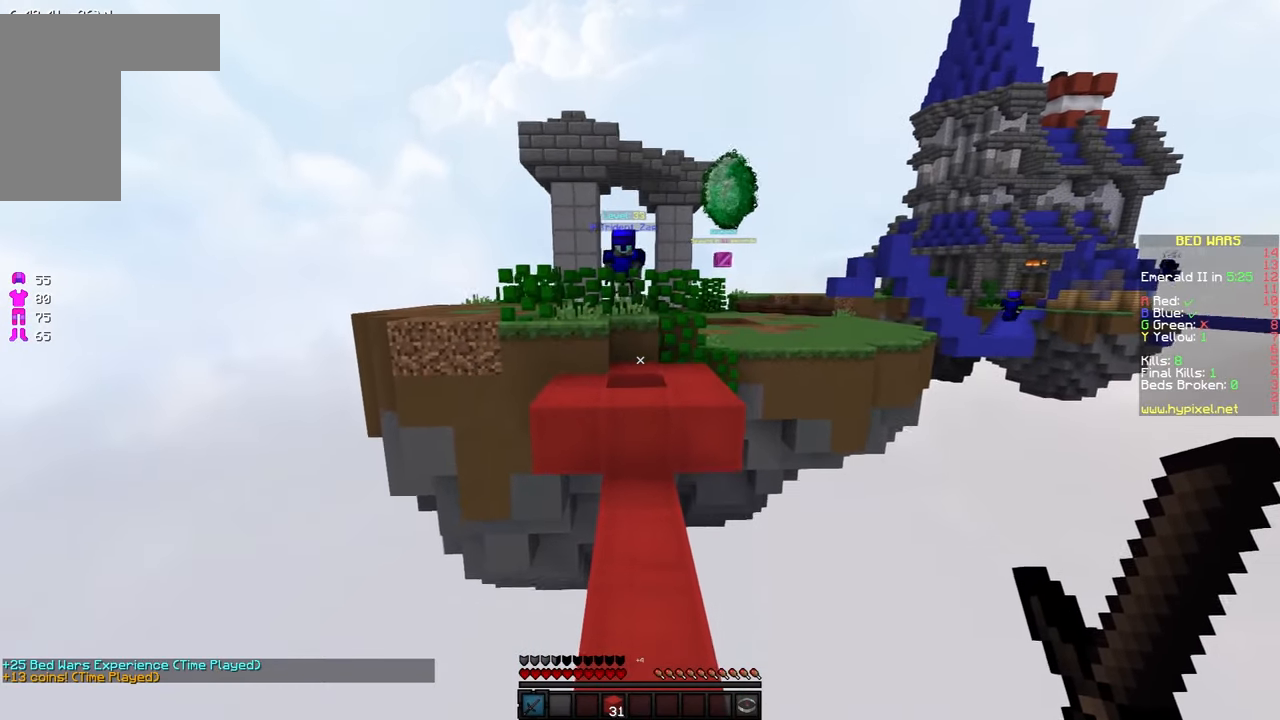
{"keys": ["s"], "mouse": [], "events": [[116, "space", "down"], [266, "space", "up"]]}
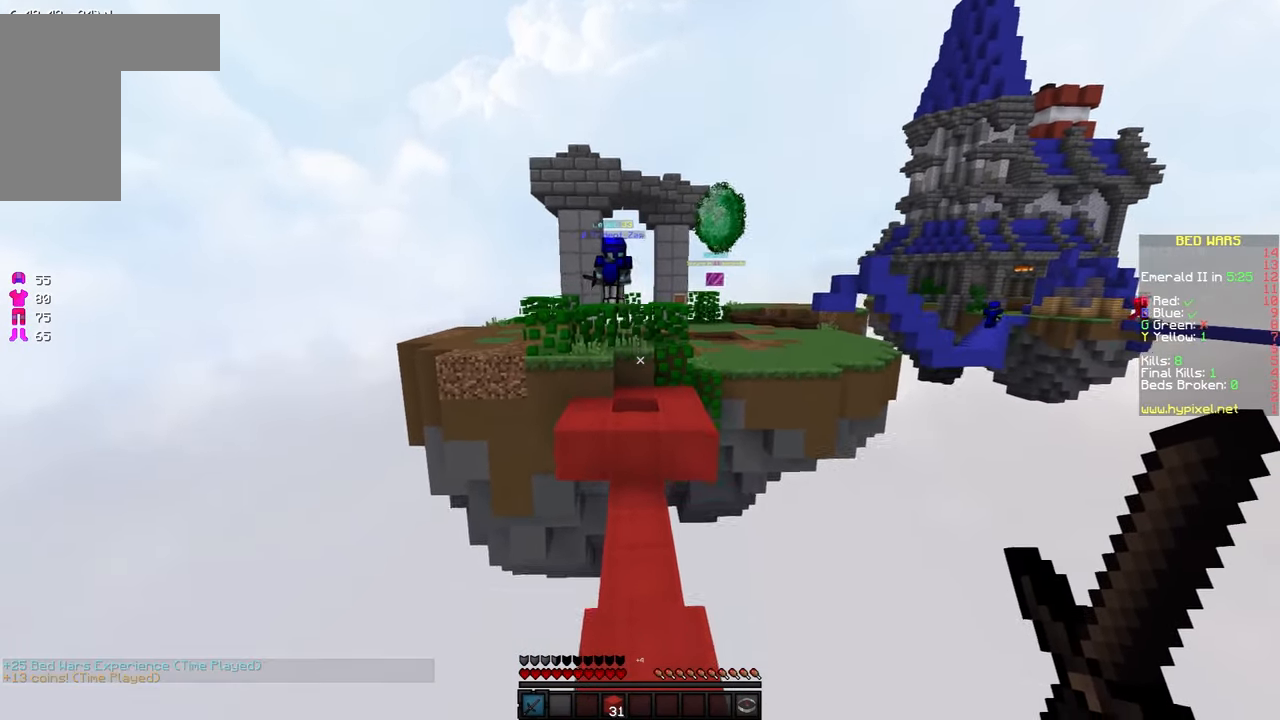
{"keys": ["w"], "mouse": [], "events": [[16, "s", "up"], [16, "w", "down"]]}
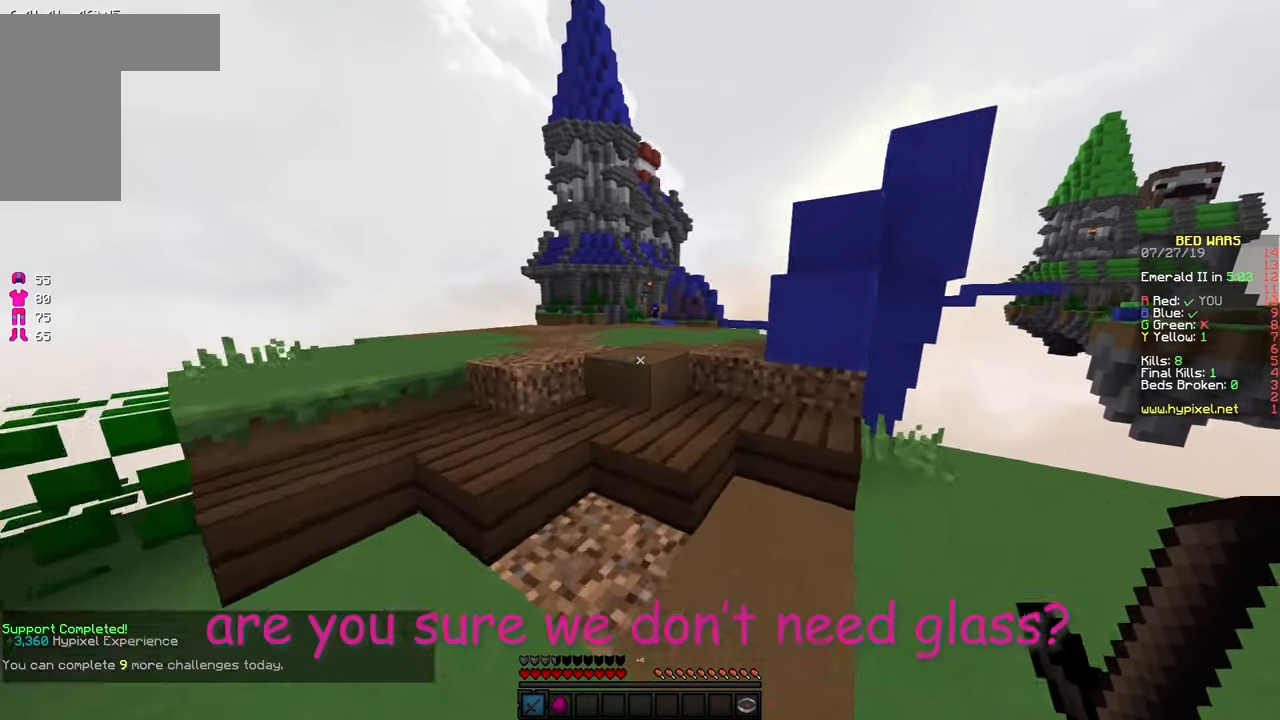
{"keys": ["w"], "mouse": [], "events": [[216, "space", "down"], [383, "space", "up"]]}
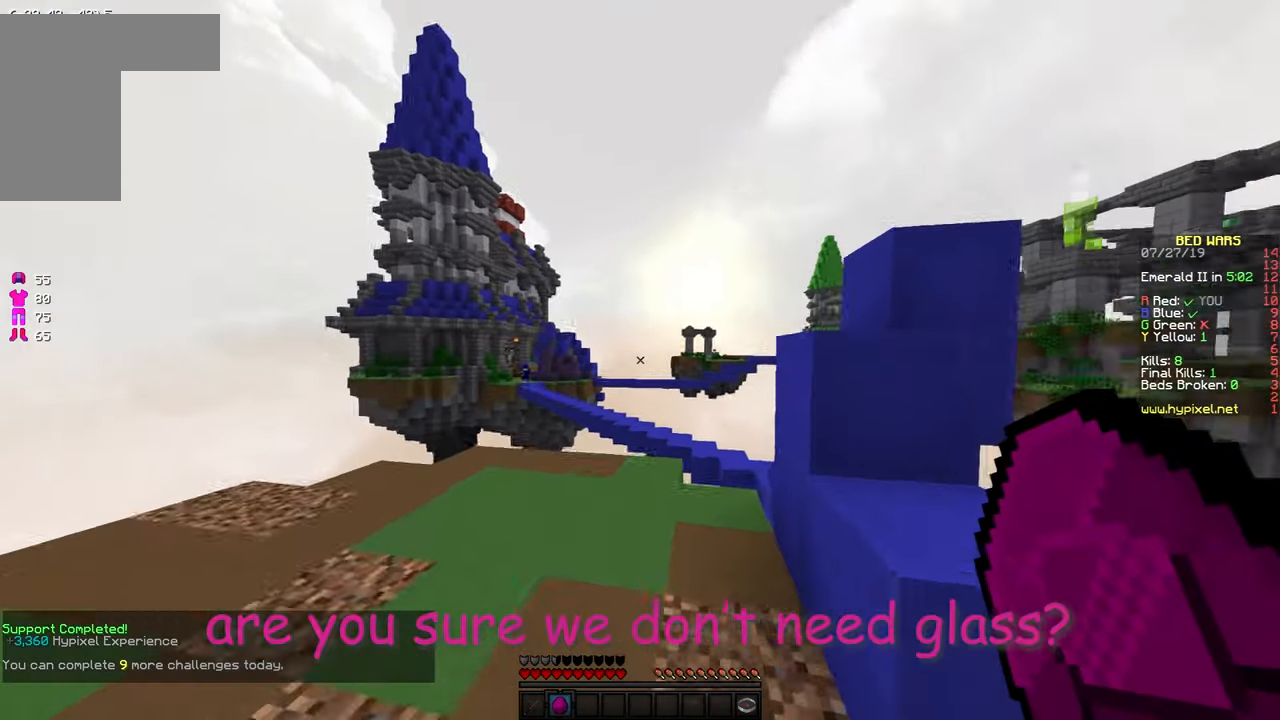
{"keys": ["d"], "mouse": [], "events": [[283, "w", "up"], [483, "d", "down"]]}
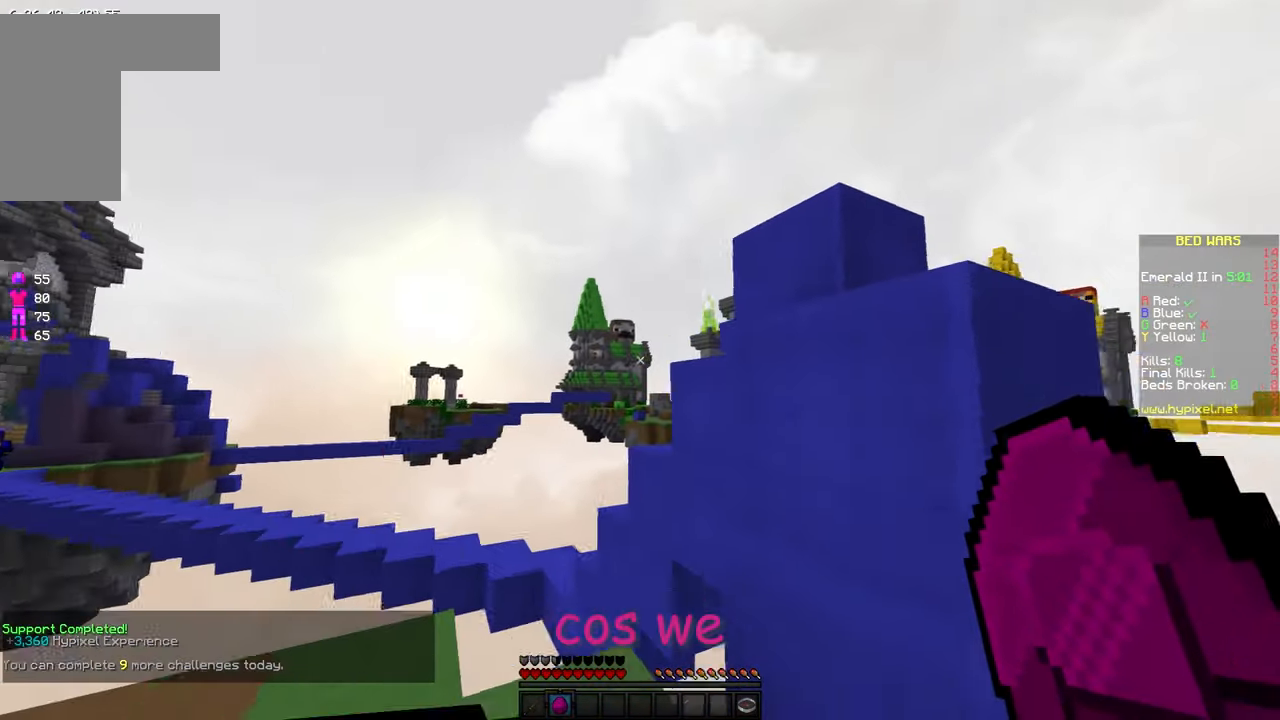
{"keys": ["w"], "mouse": [], "events": [[133, "space", "down"], [333, "space", "up"], [333, "w", "down"], [366, "d", "up"]]}
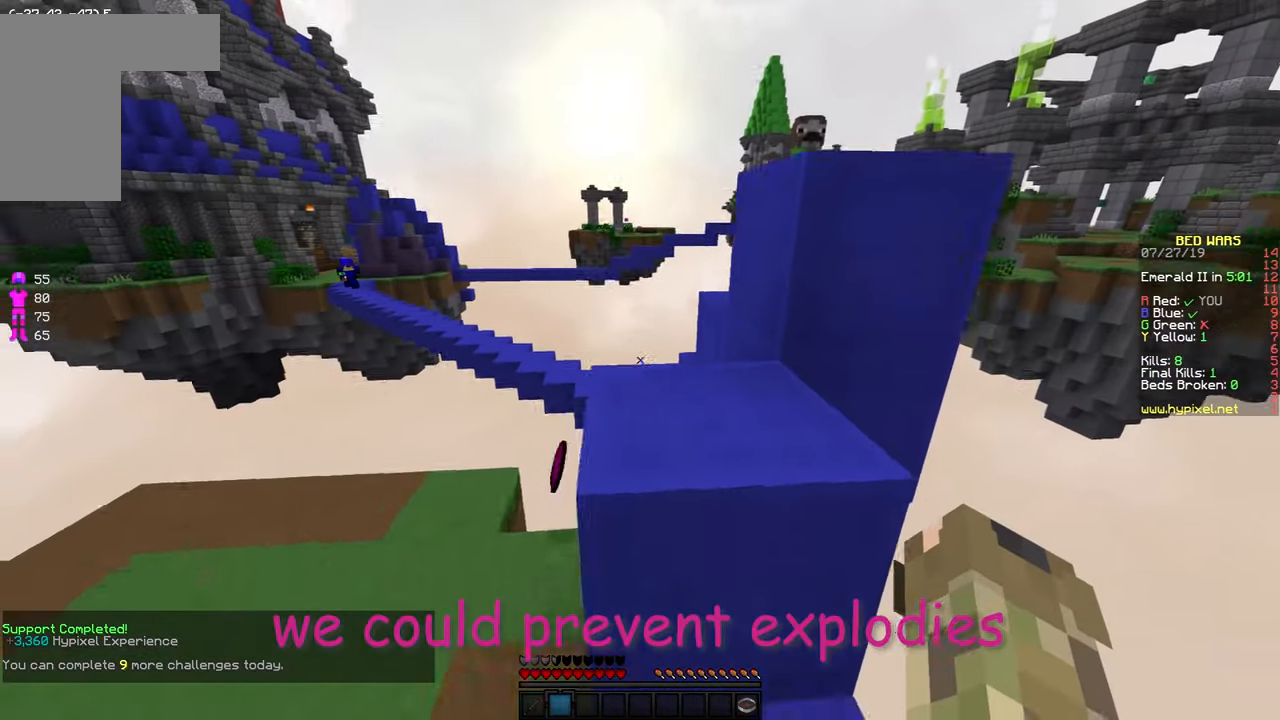
{"keys": ["d", "space", "w"], "mouse": [], "events": [[33, "space", "down"], [183, "space", "up"], [333, "d", "down"], [483, "space", "down"]]}
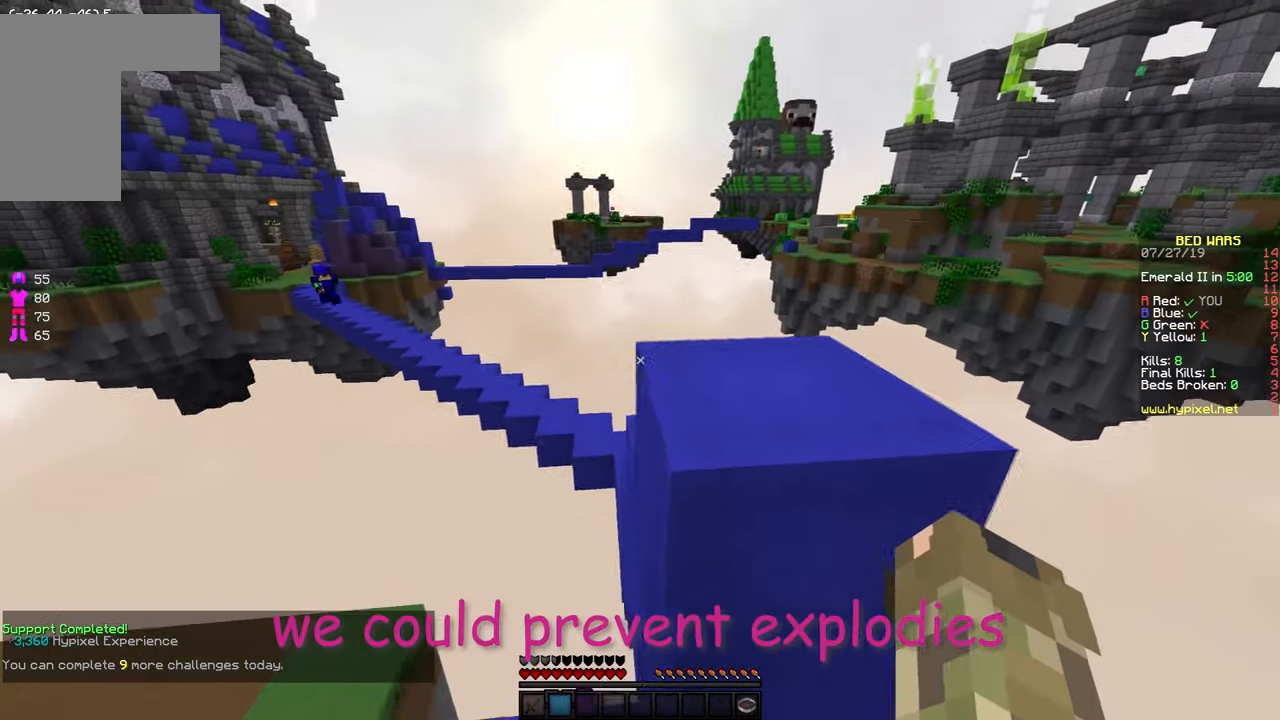
{"keys": ["a"], "mouse": [], "events": [[133, "d", "up"], [133, "space", "up"], [383, "w", "up"], [483, "a", "down"]]}
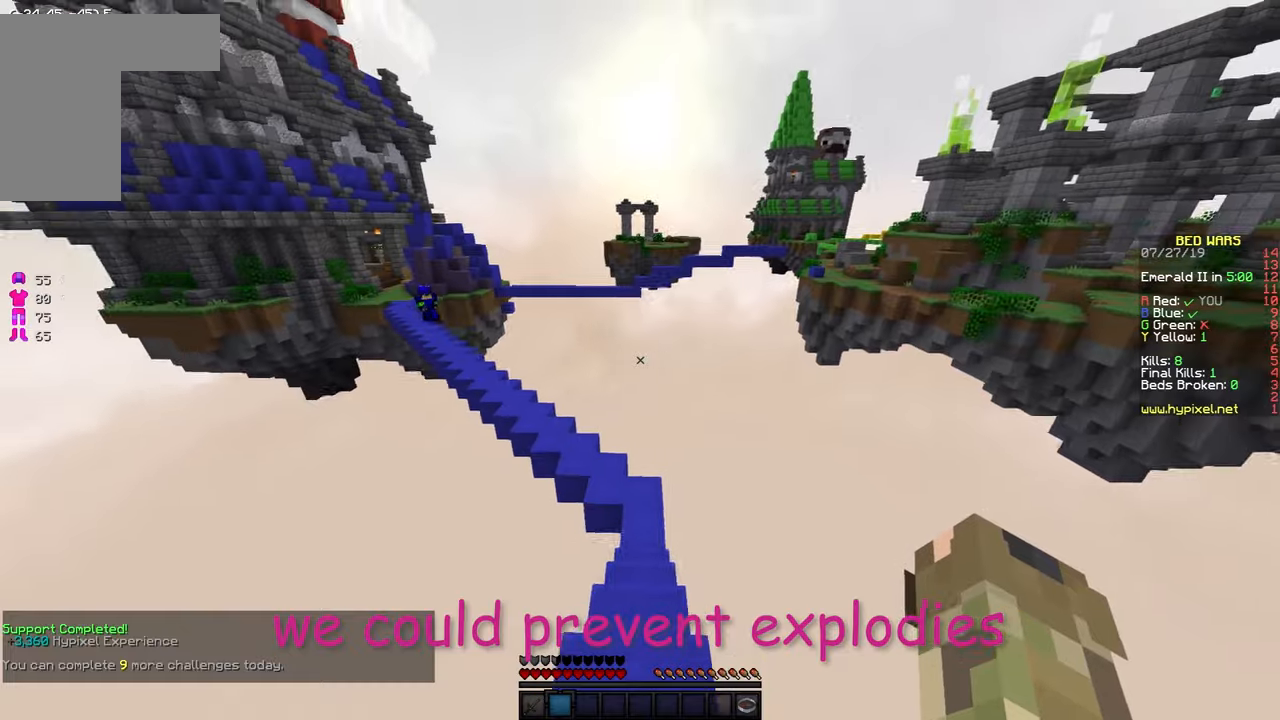
{"keys": ["w"], "mouse": [], "events": [[83, "a", "up"], [500, "w", "down"]]}
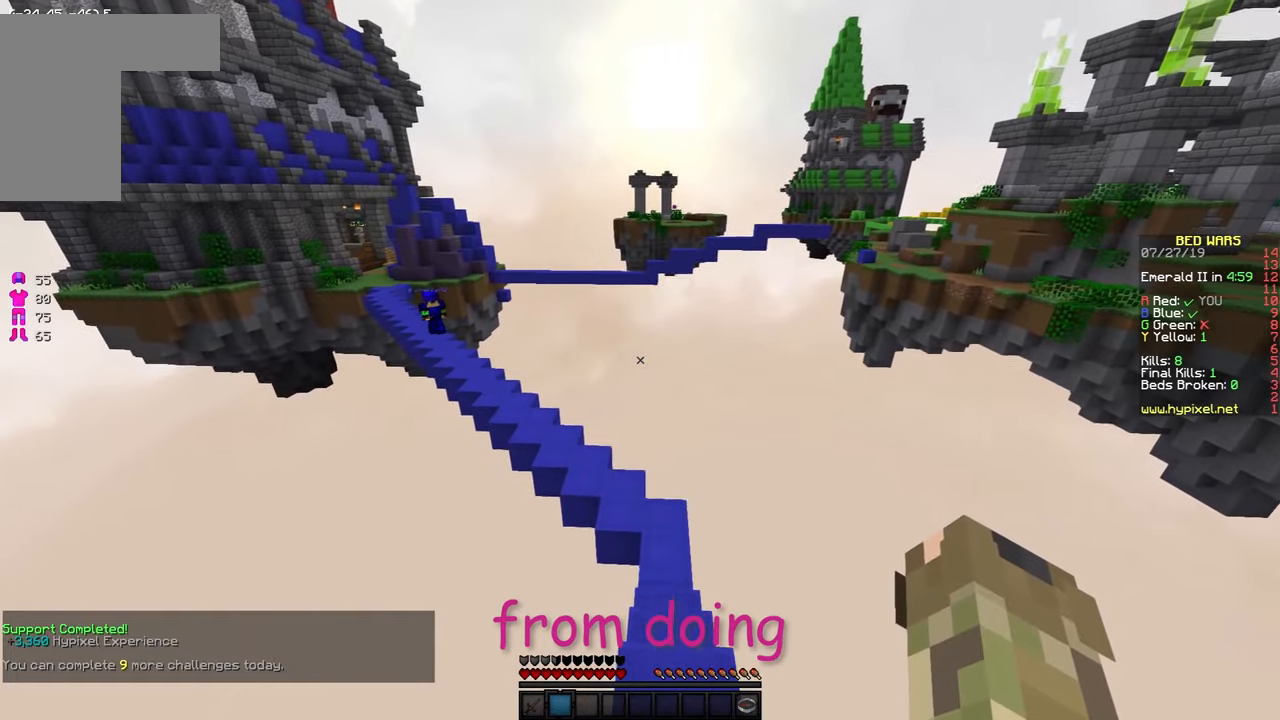
{"keys": ["w"], "mouse": [], "events": [[33, "d", "down"], [83, "d", "up"], [233, "d", "down"], [333, "d", "up"]]}
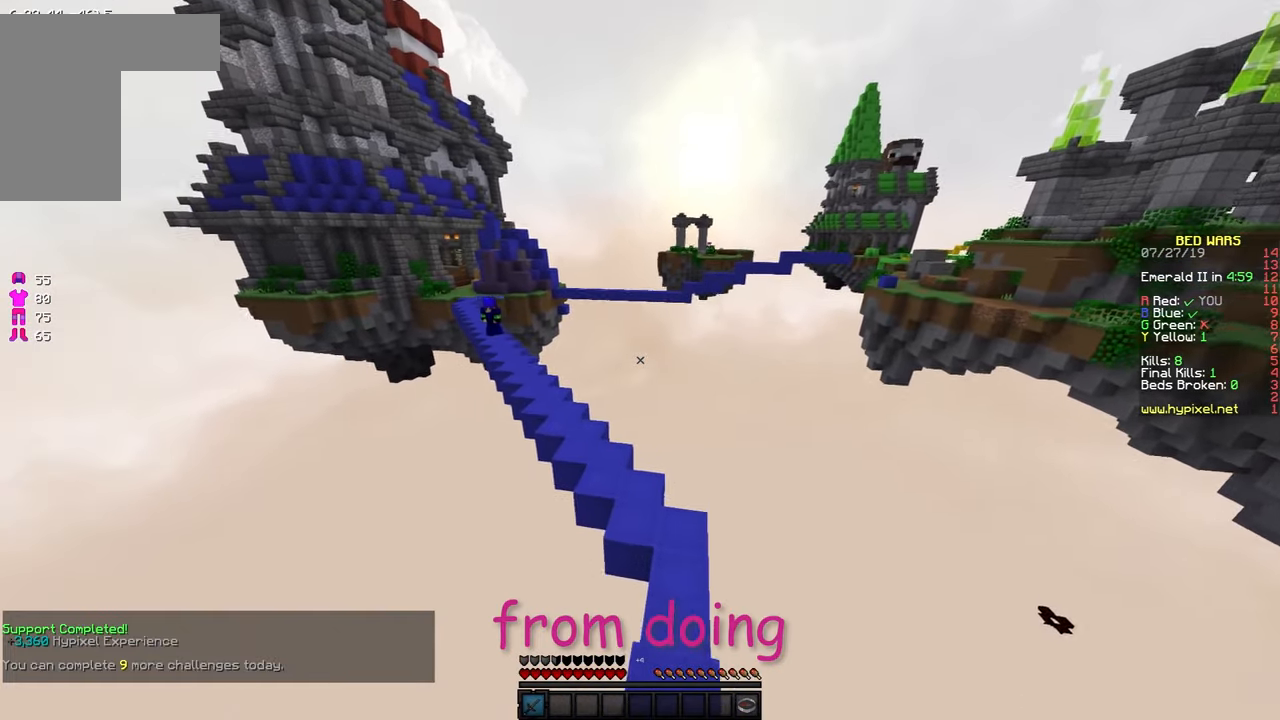
{"keys": ["w"], "mouse": [], "events": [[183, "d", "down"], [467, "d", "up"]]}